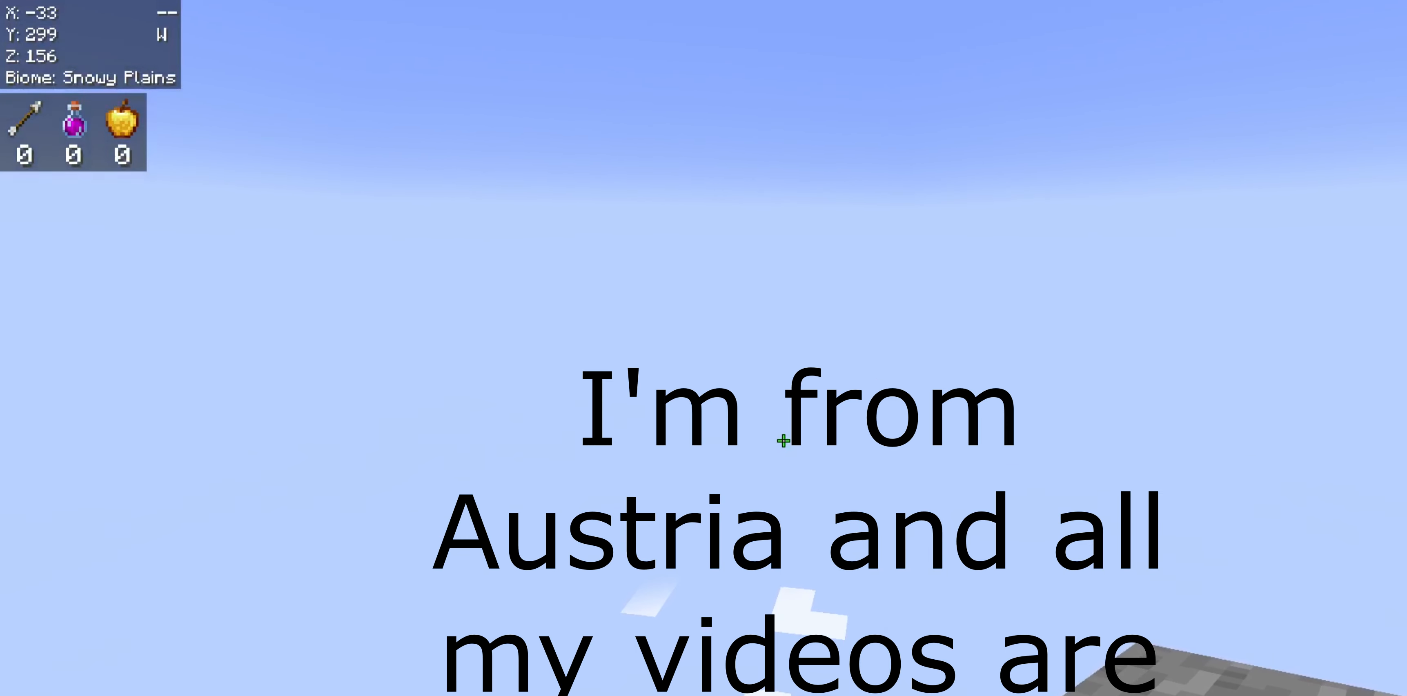
Gameplay with keyboard and mouse; each line is a JSON object with the keys and mouse buttons held at the frame after it. "events" lists presses ("down") and releases ("up") of "a", "d", "s", "space", "w", "mouse_left" and "mouse_right" between this image and that frame as [ms after this image, input, new state], when the widget could be followed in between. "mouse_left", "mouse_right" = the "left", "right" buttons of the "mouse" list. No other keys are recorded. Fast repeated clicks can show as one long hold. Mouse movement is not recorded.
{"keys": ["w"], "mouse": [], "events": [[117, "w", "down"]]}
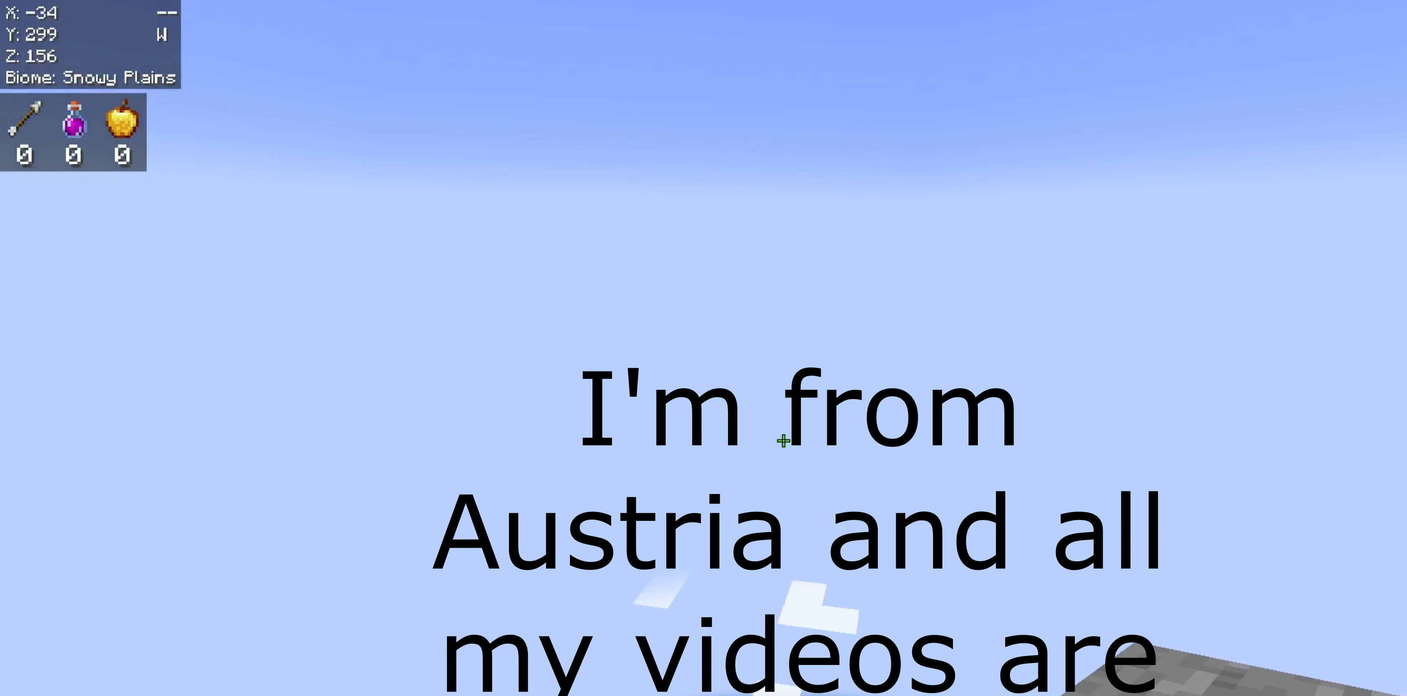
{"keys": [], "mouse": [], "events": [[234, "w", "up"]]}
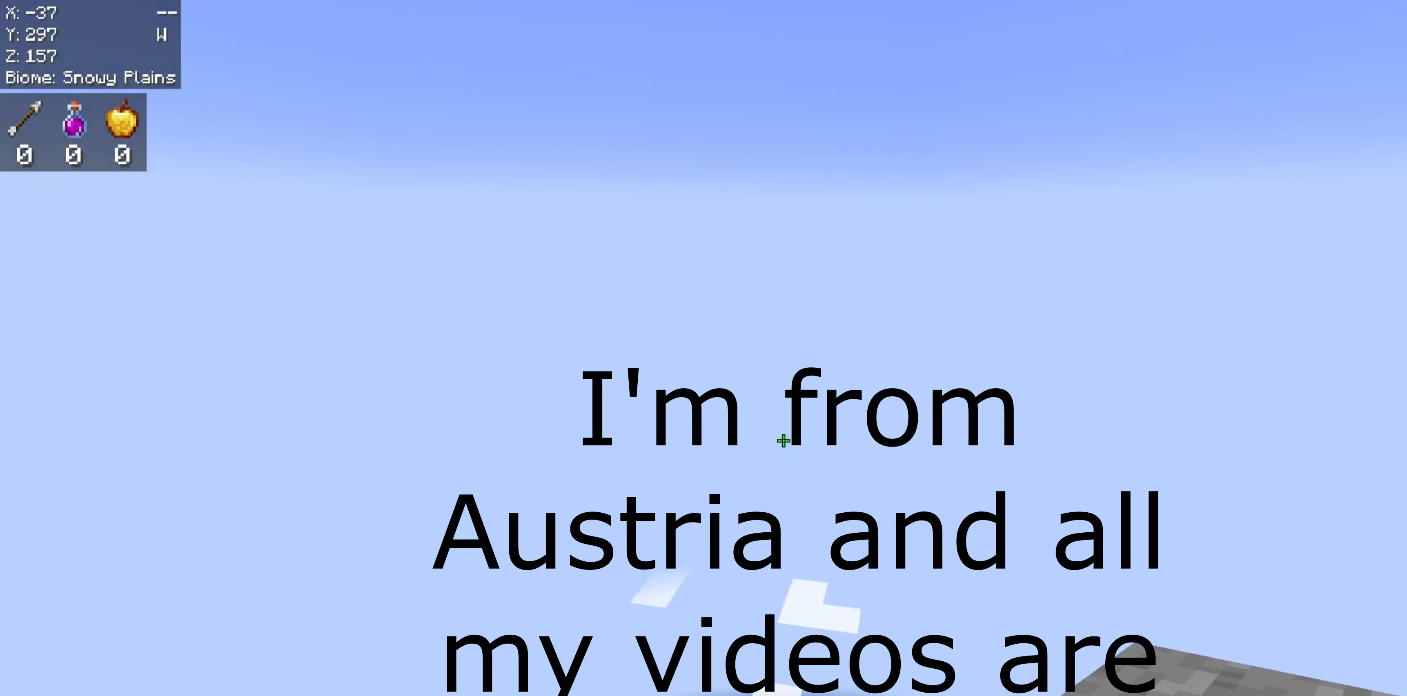
{"keys": [], "mouse": [], "events": []}
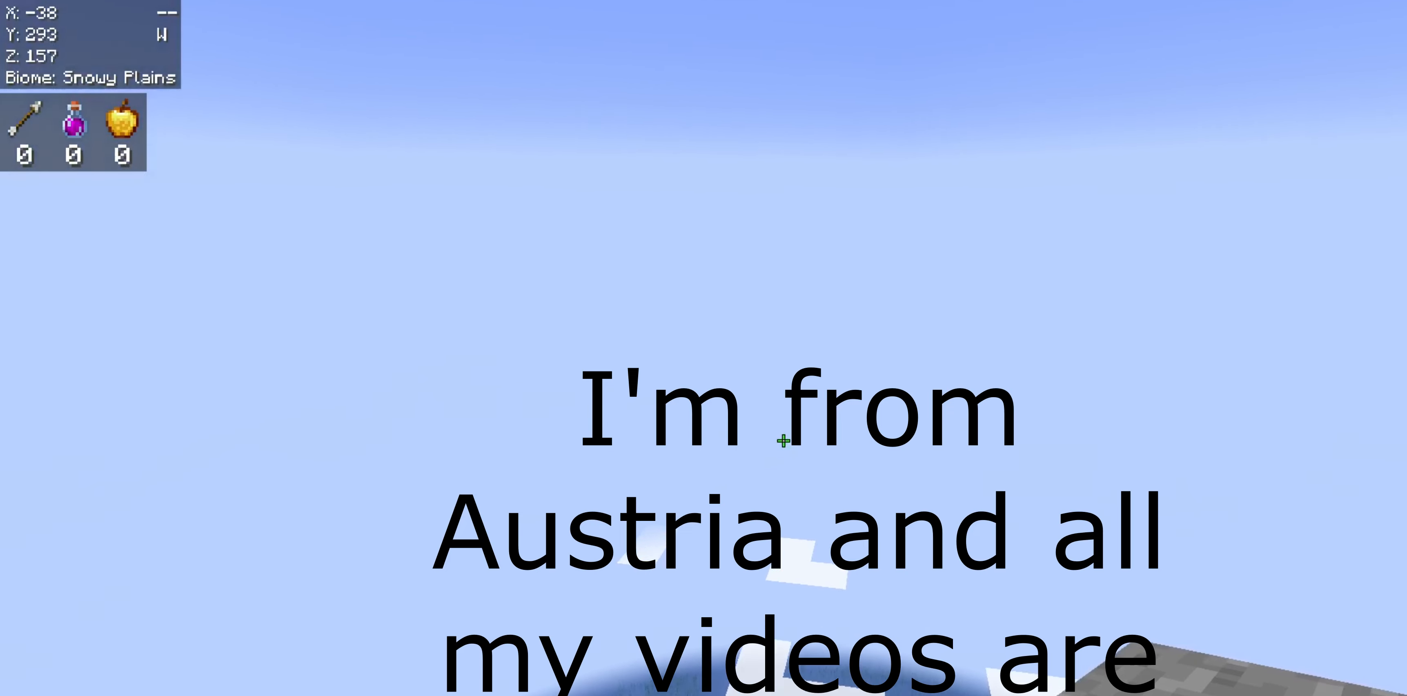
{"keys": [], "mouse": [], "events": []}
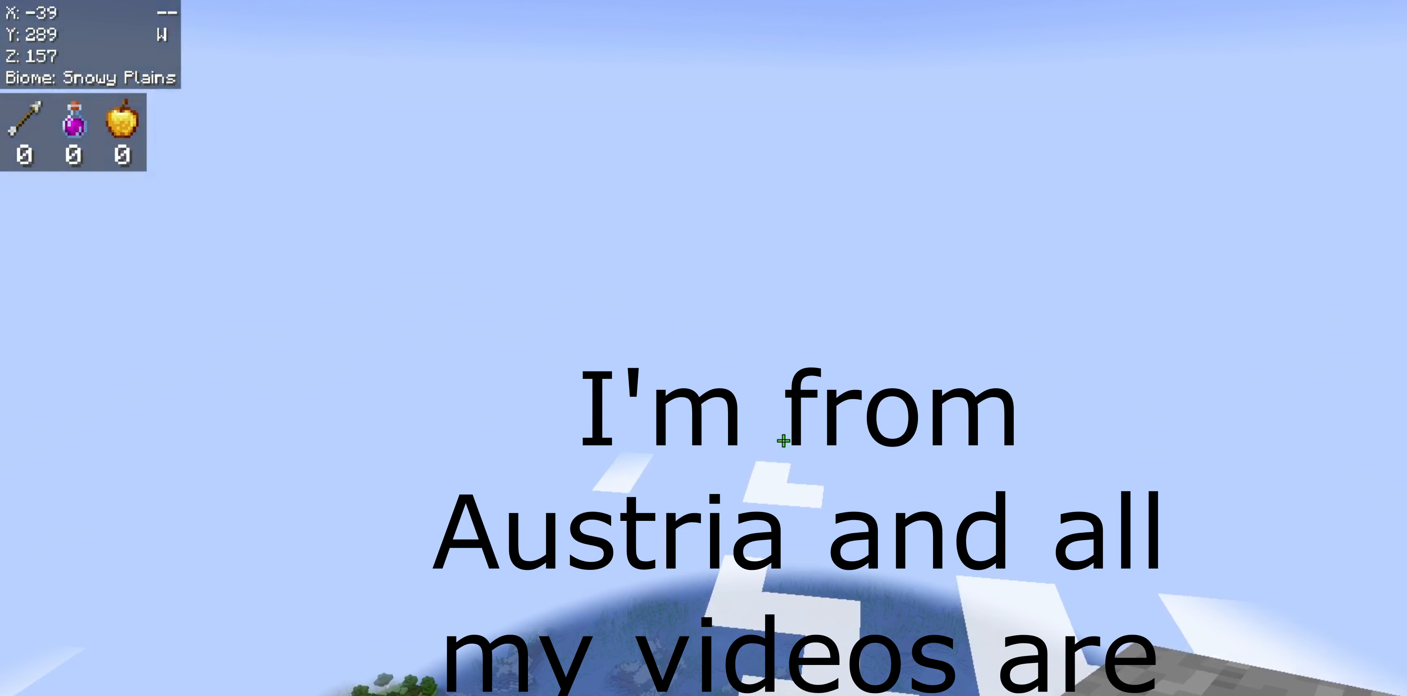
{"keys": ["w"], "mouse": [], "events": [[450, "w", "down"]]}
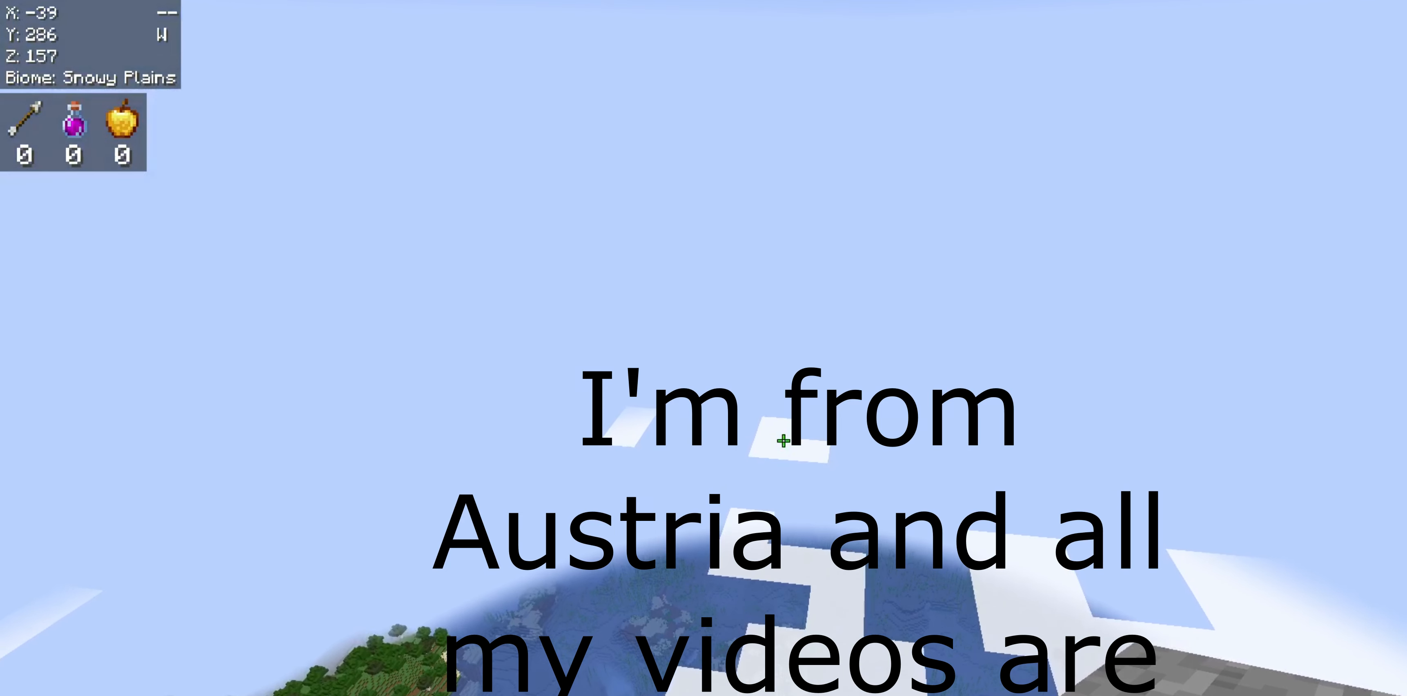
{"keys": [], "mouse": [], "events": [[416, "w", "up"]]}
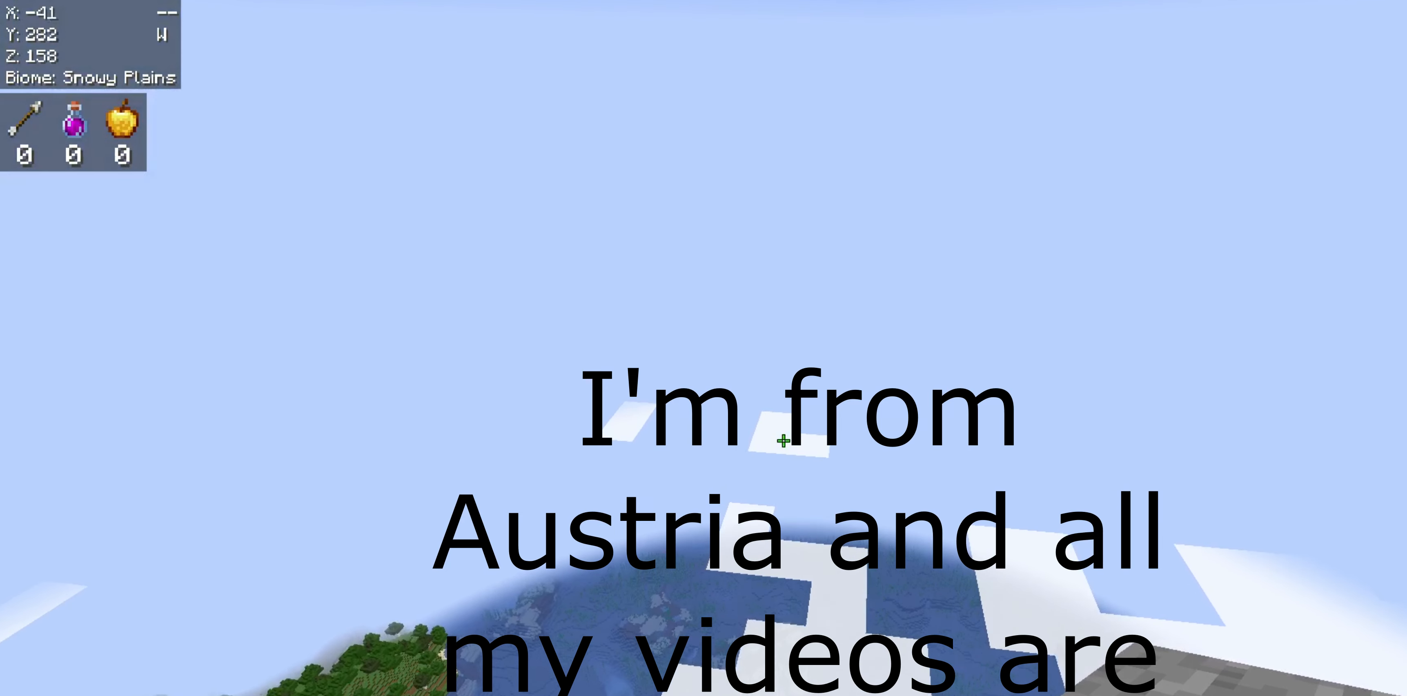
{"keys": [], "mouse": [], "events": [[216, "s", "down"], [383, "s", "up"]]}